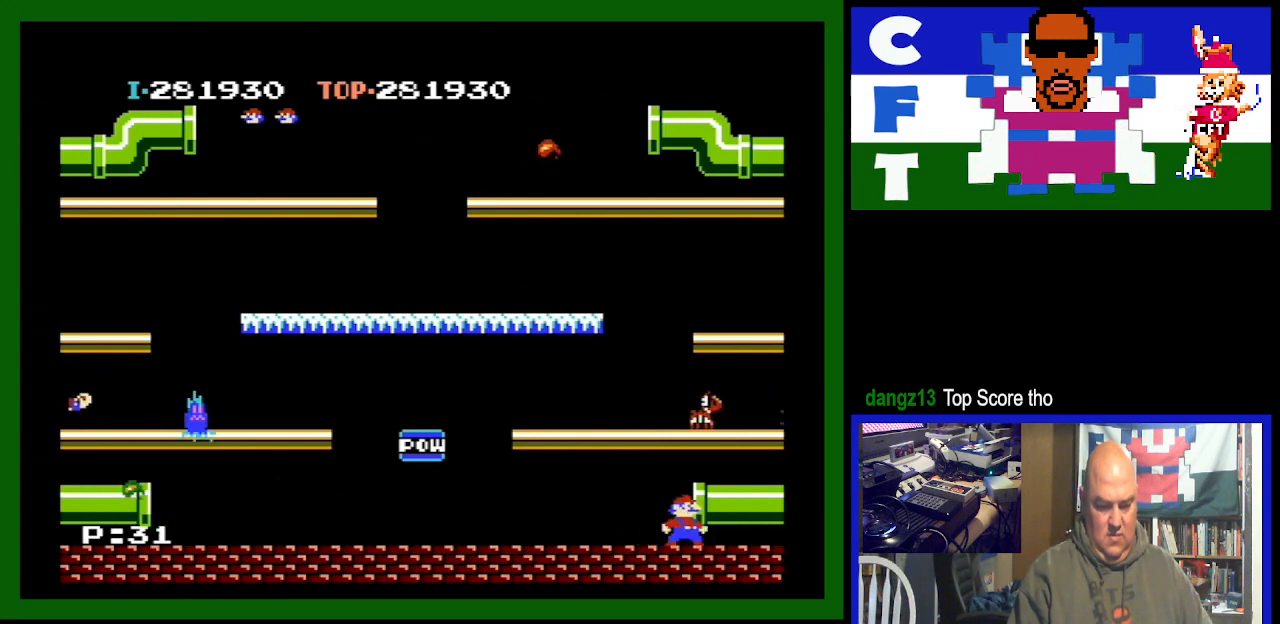
Gameplay with a controller (Nintendo layout); each line is a JSON object with the inputs held at the frame after it. "events" lists button and stick changes between this image and that frame as [ms after this image, input, new state], when the widget could be followed in between. Not read: L3 R3.
{"buttons": ["A"], "events": [[200, "DPAD_LEFT", "down"], [267, "A", "down"], [433, "DPAD_LEFT", "up"]]}
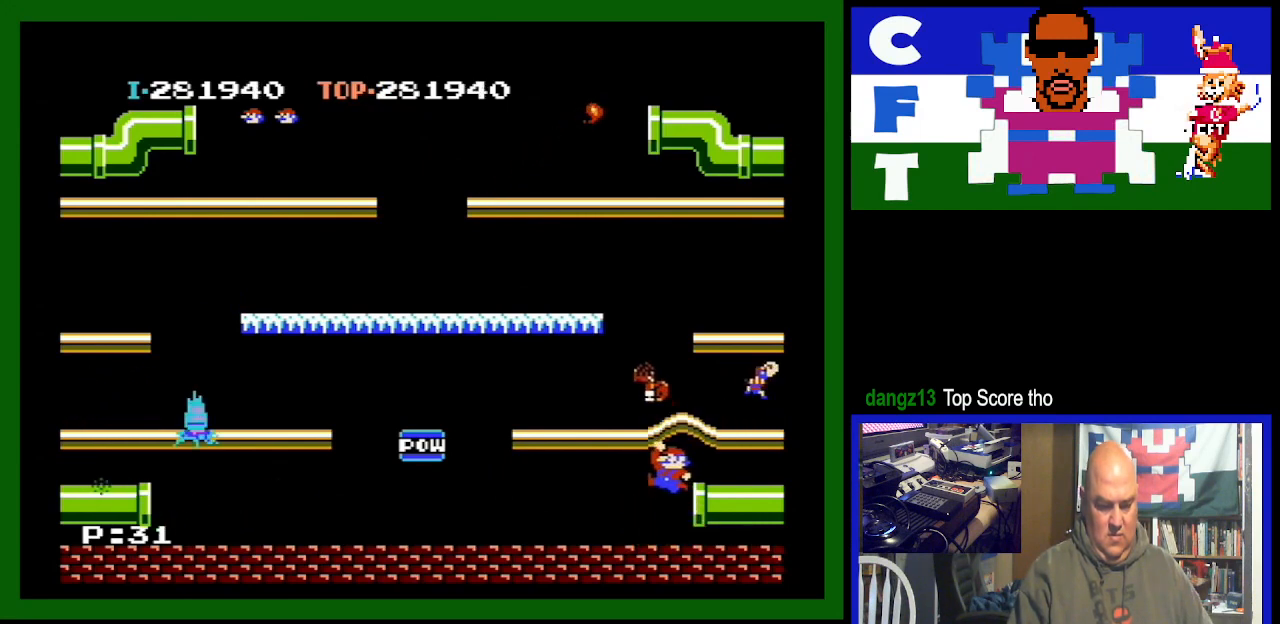
{"buttons": ["DPAD_RIGHT"], "events": [[33, "A", "up"], [300, "DPAD_RIGHT", "down"]]}
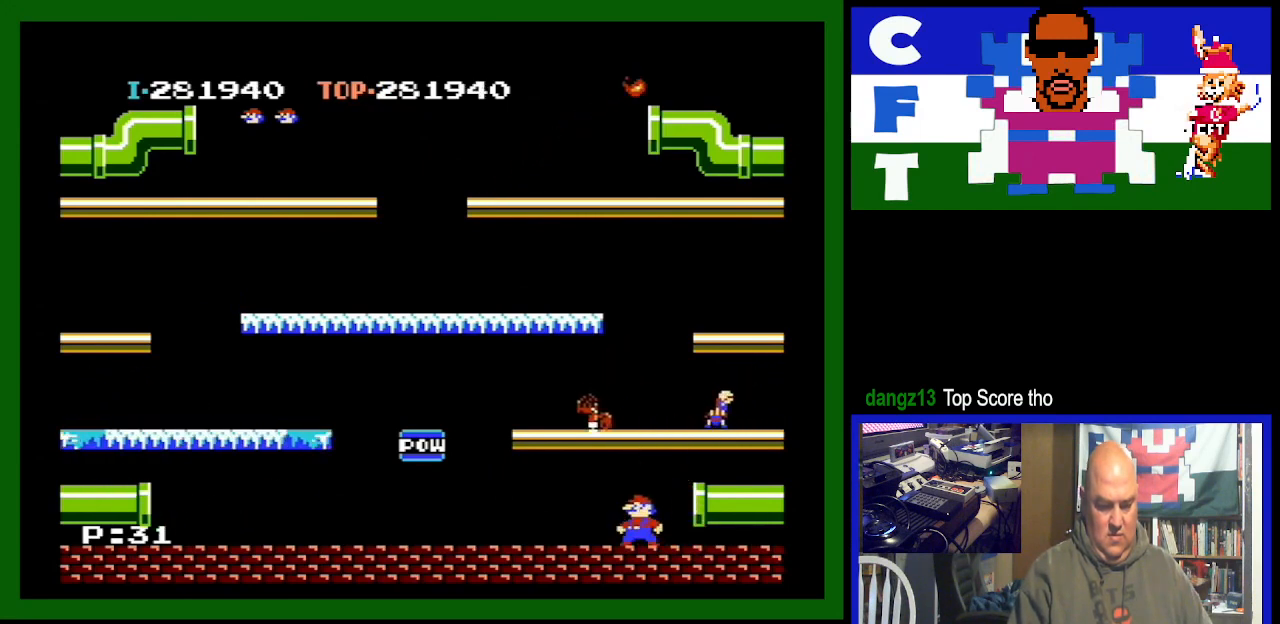
{"buttons": [], "events": [[133, "DPAD_RIGHT", "up"]]}
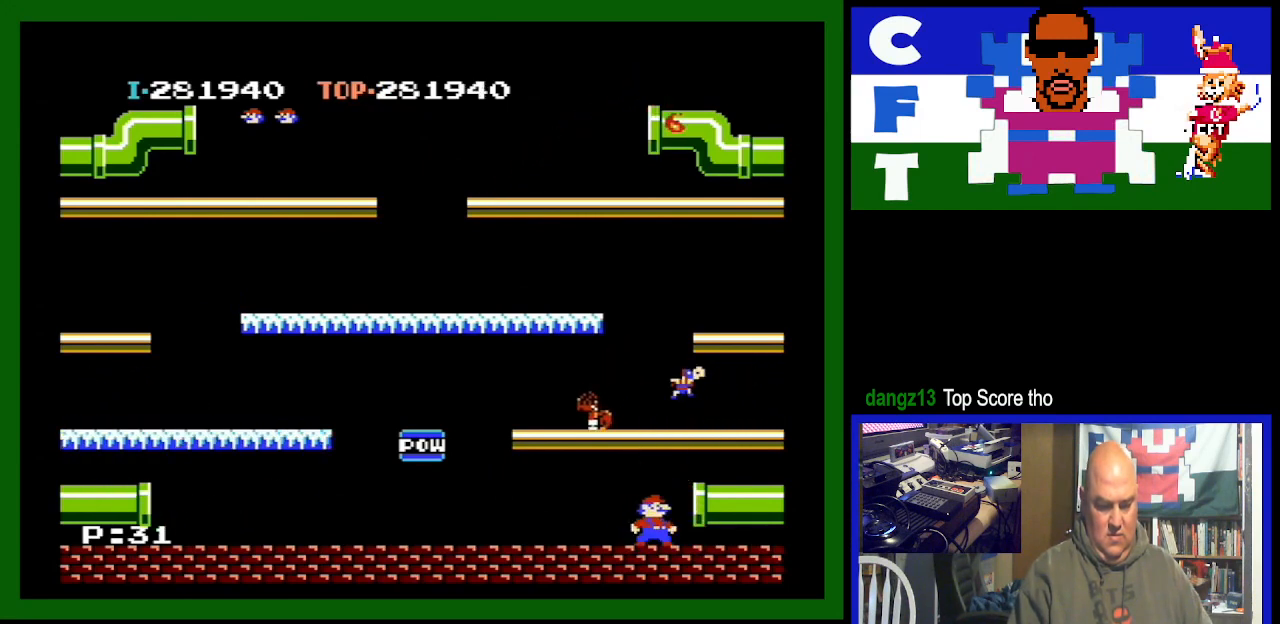
{"buttons": ["A"], "events": [[400, "A", "down"]]}
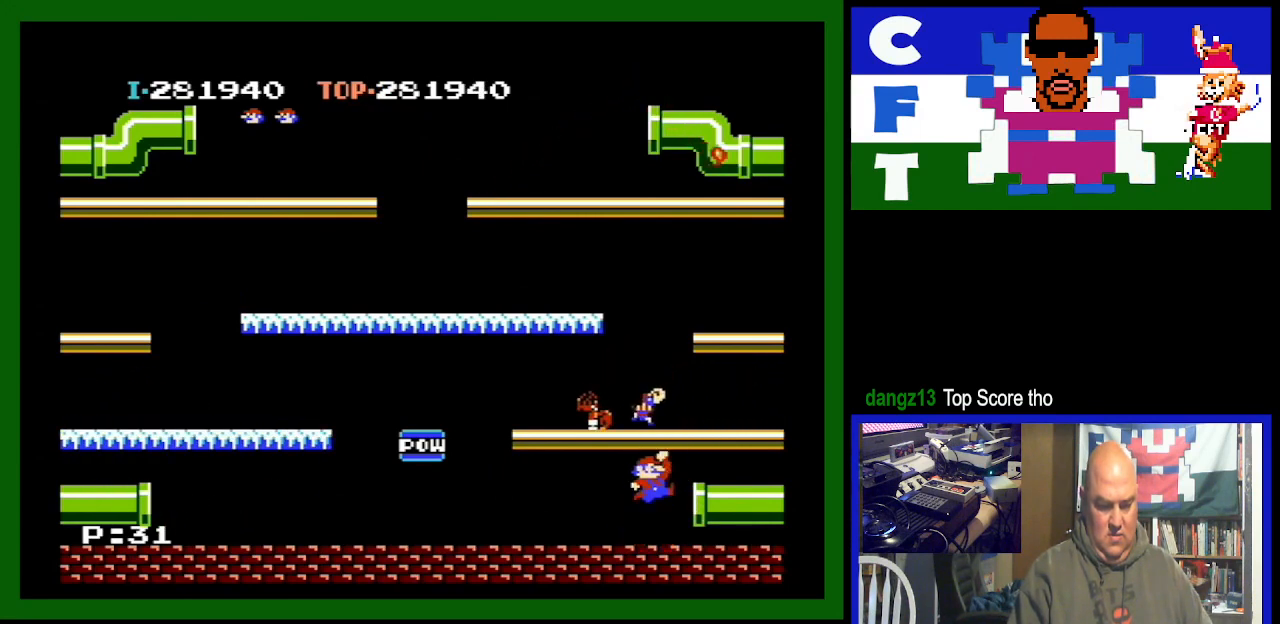
{"buttons": ["DPAD_LEFT"], "events": [[133, "DPAD_LEFT", "down"], [167, "A", "up"]]}
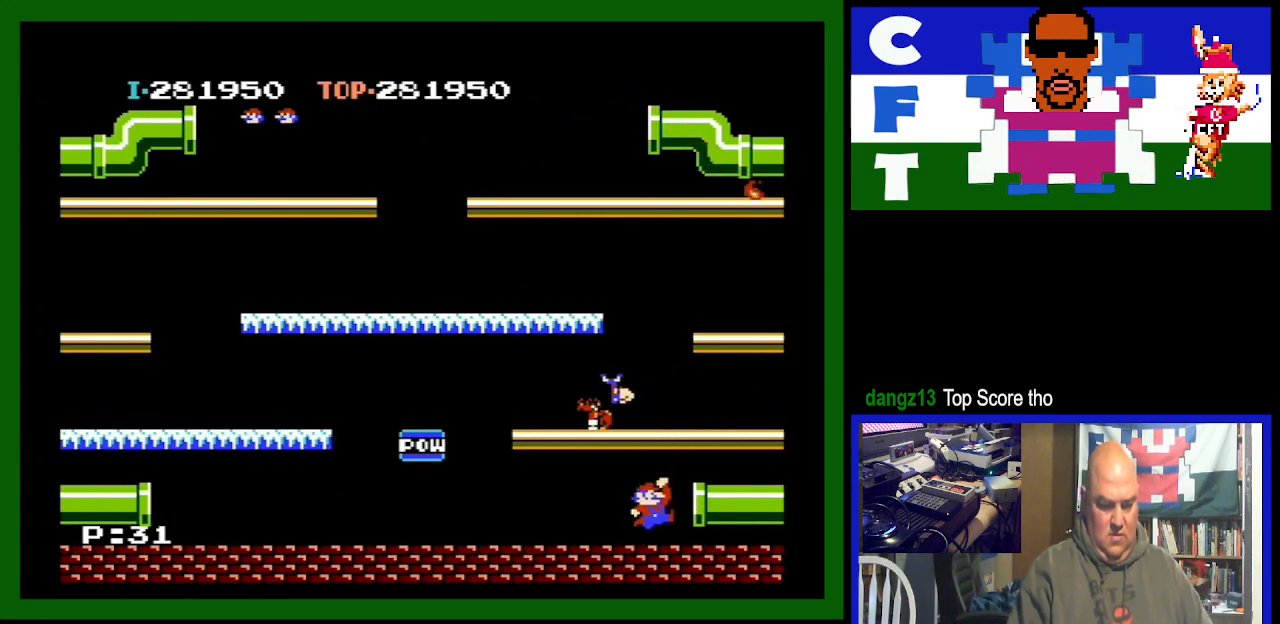
{"buttons": ["DPAD_LEFT"], "events": []}
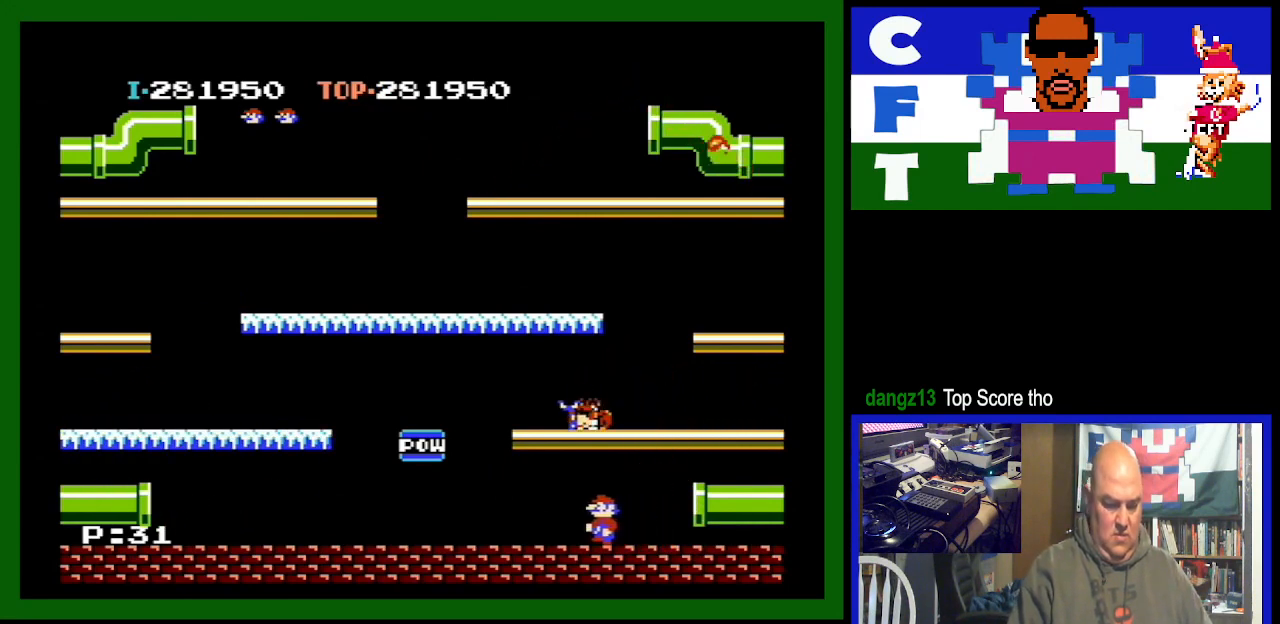
{"buttons": ["DPAD_LEFT"], "events": []}
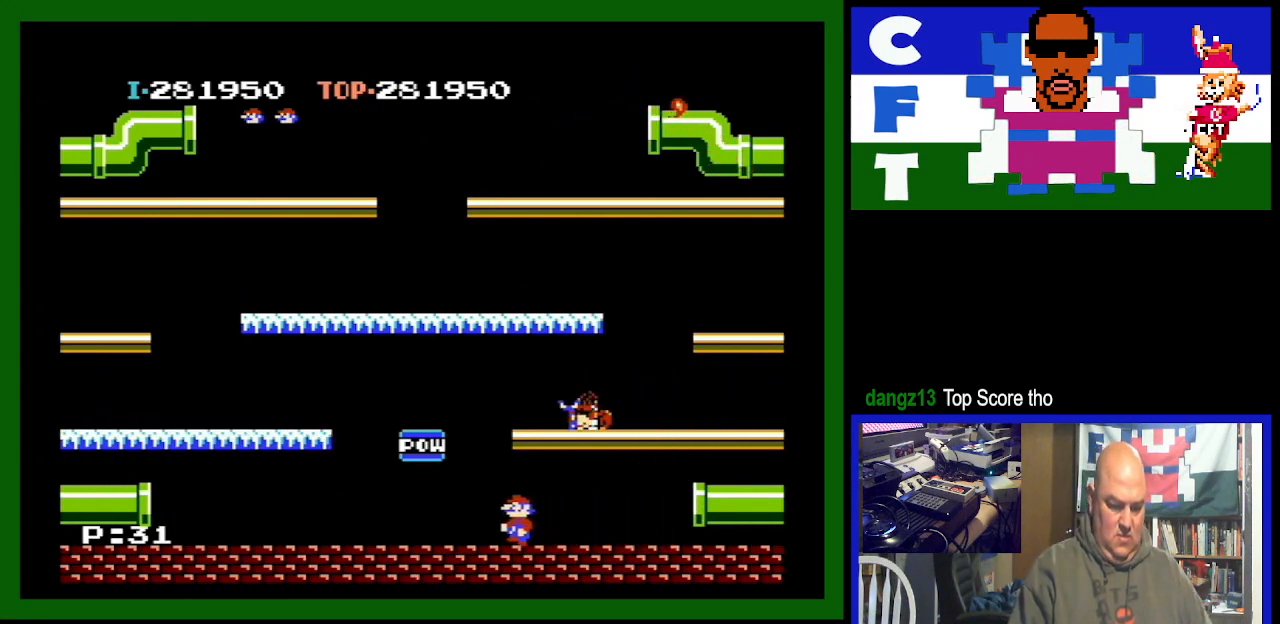
{"buttons": ["DPAD_RIGHT"], "events": [[267, "DPAD_LEFT", "up"], [300, "DPAD_RIGHT", "down"]]}
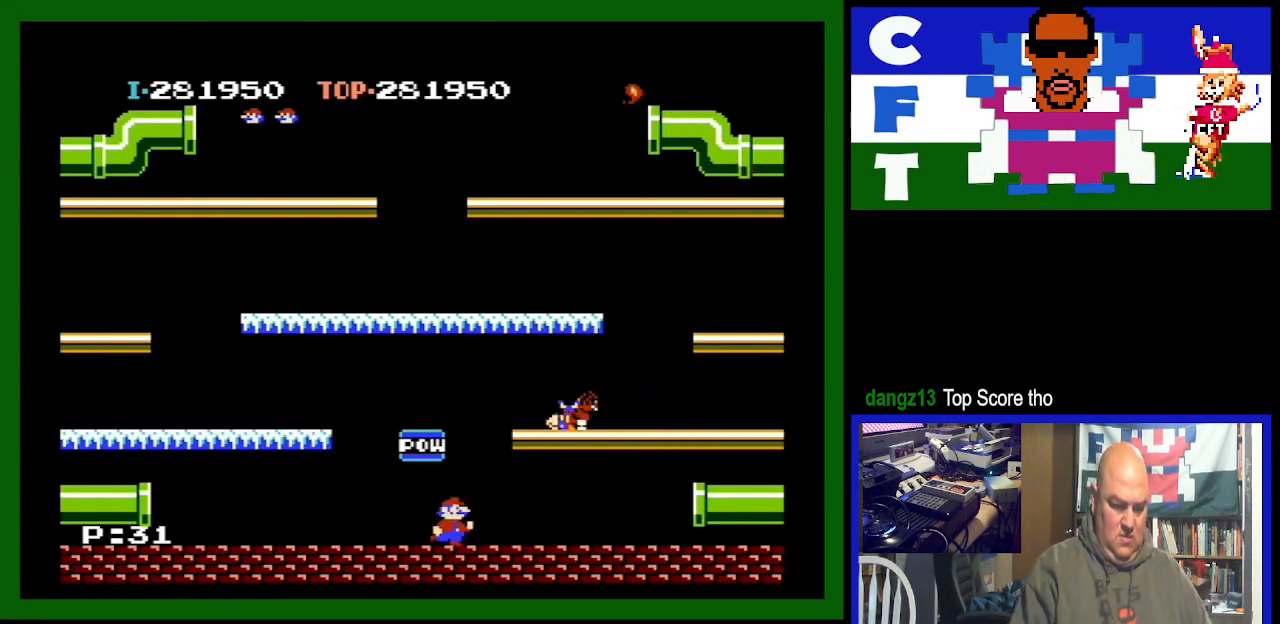
{"buttons": ["DPAD_RIGHT"], "events": [[233, "A", "down"], [467, "A", "up"]]}
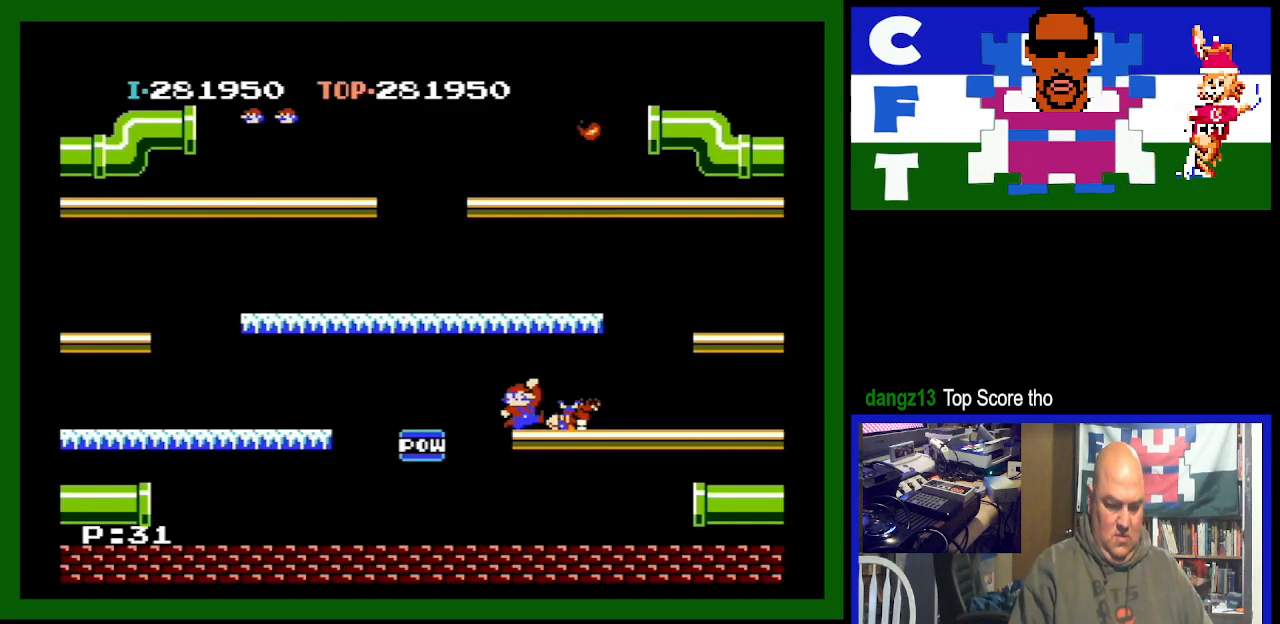
{"buttons": ["DPAD_RIGHT"], "events": []}
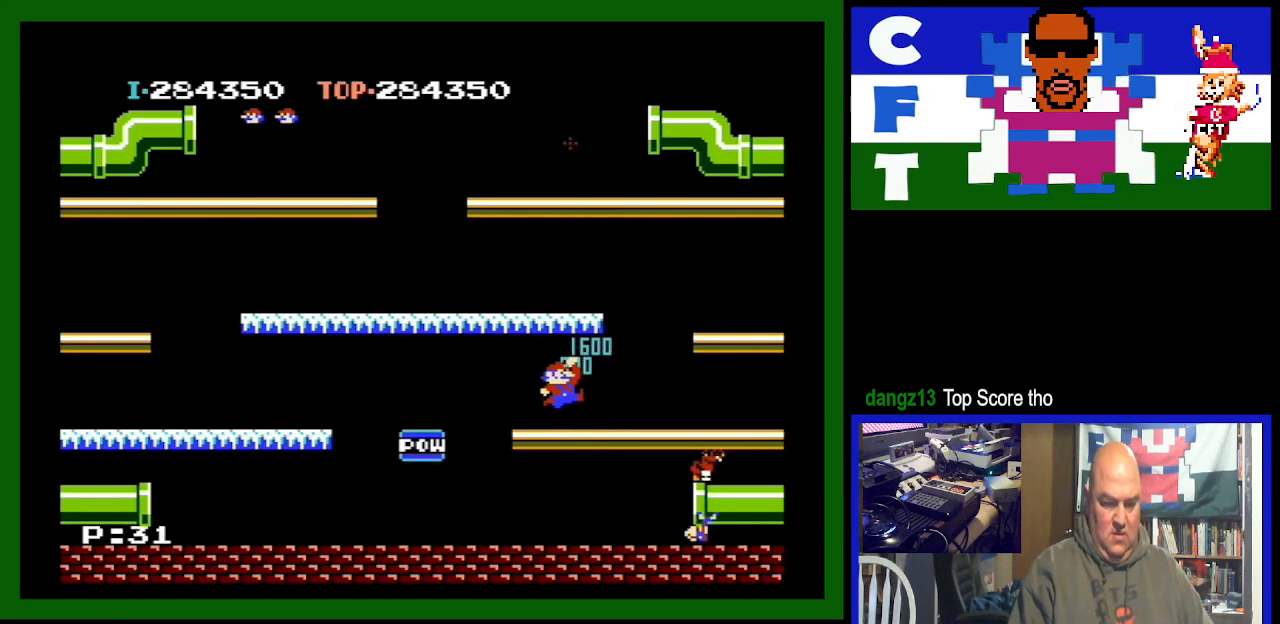
{"buttons": [], "events": [[100, "DPAD_RIGHT", "up"]]}
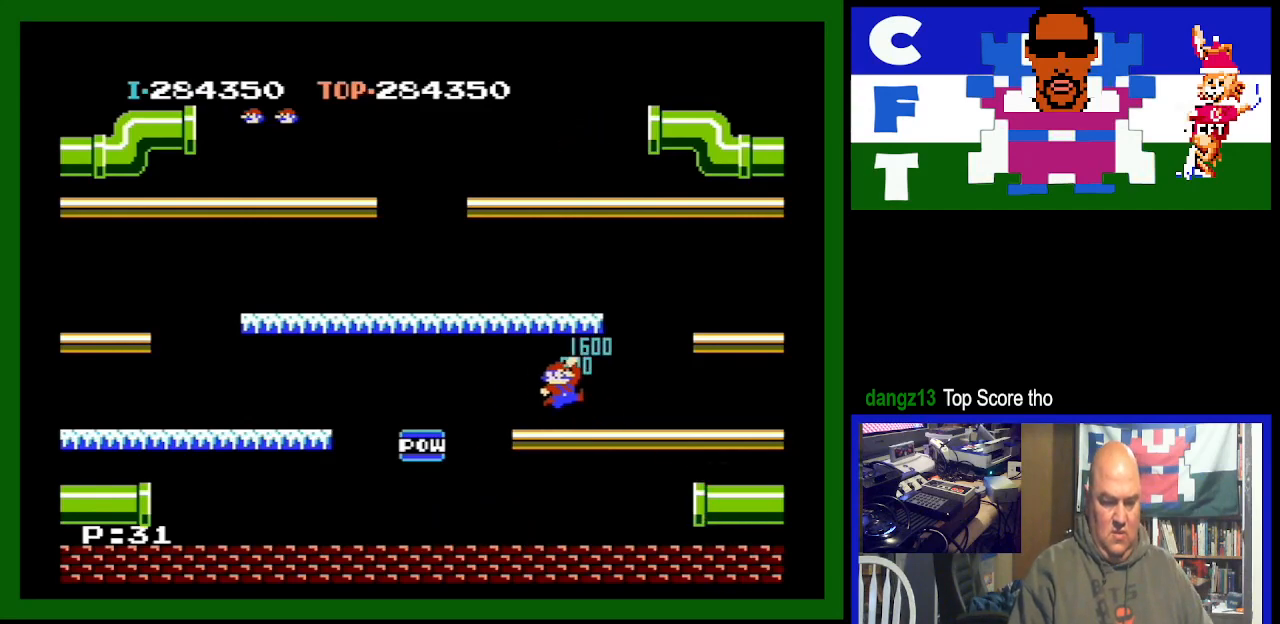
{"buttons": [], "events": []}
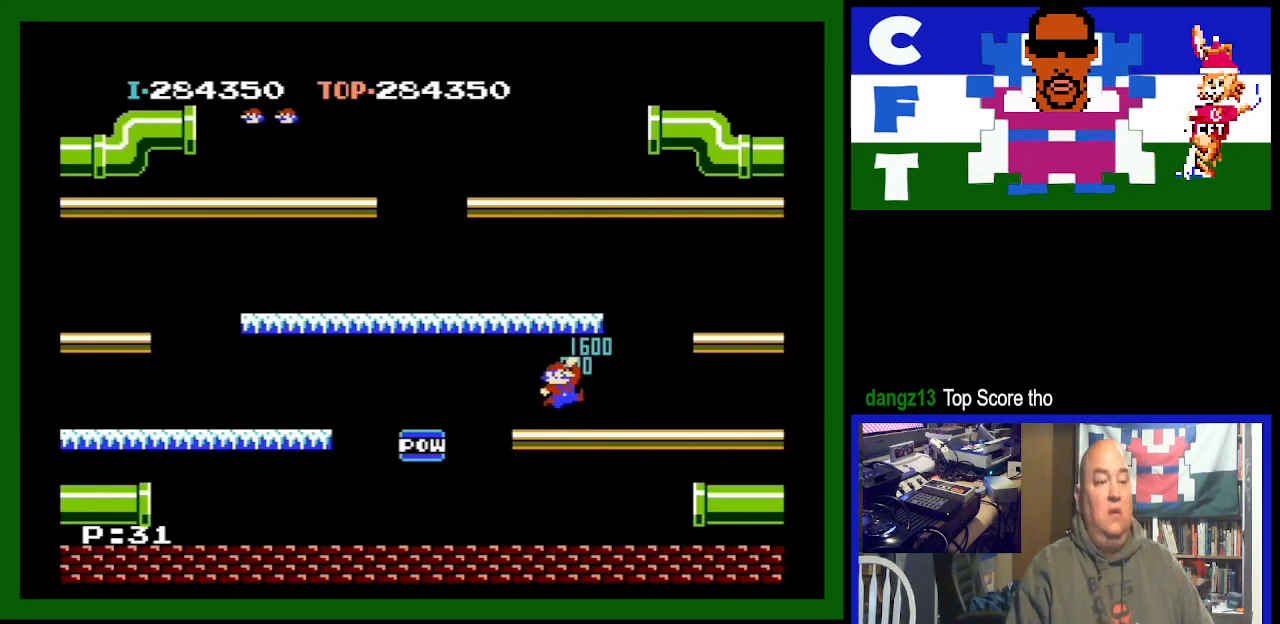
{"buttons": [], "events": []}
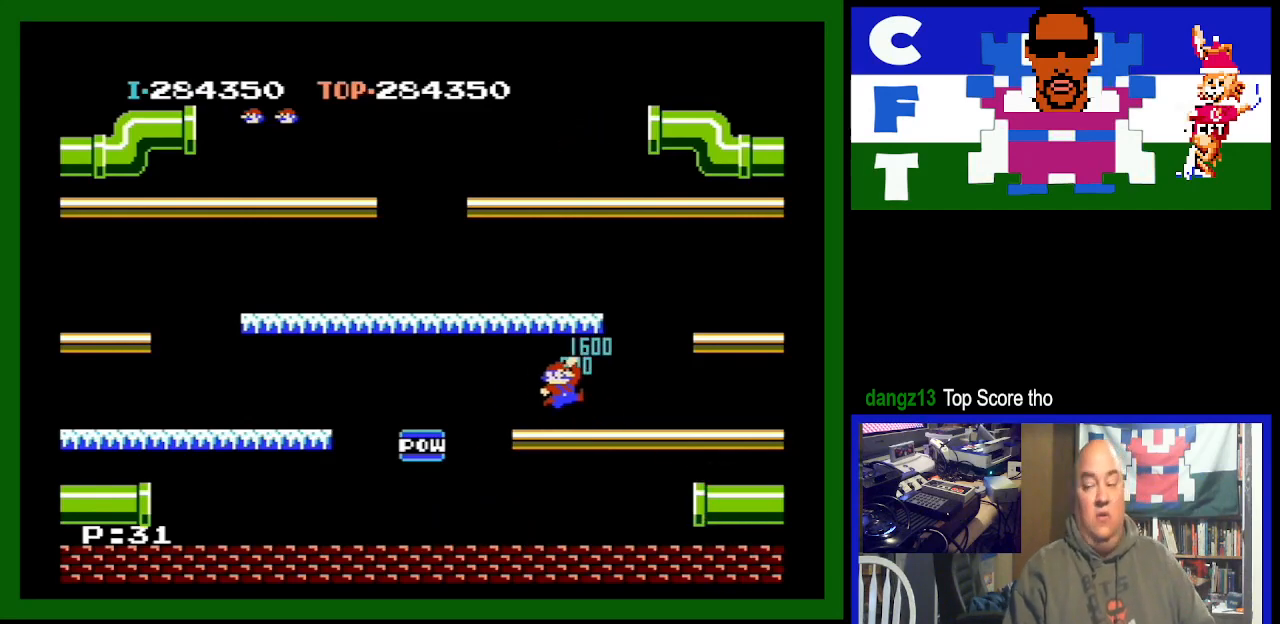
{"buttons": [], "events": []}
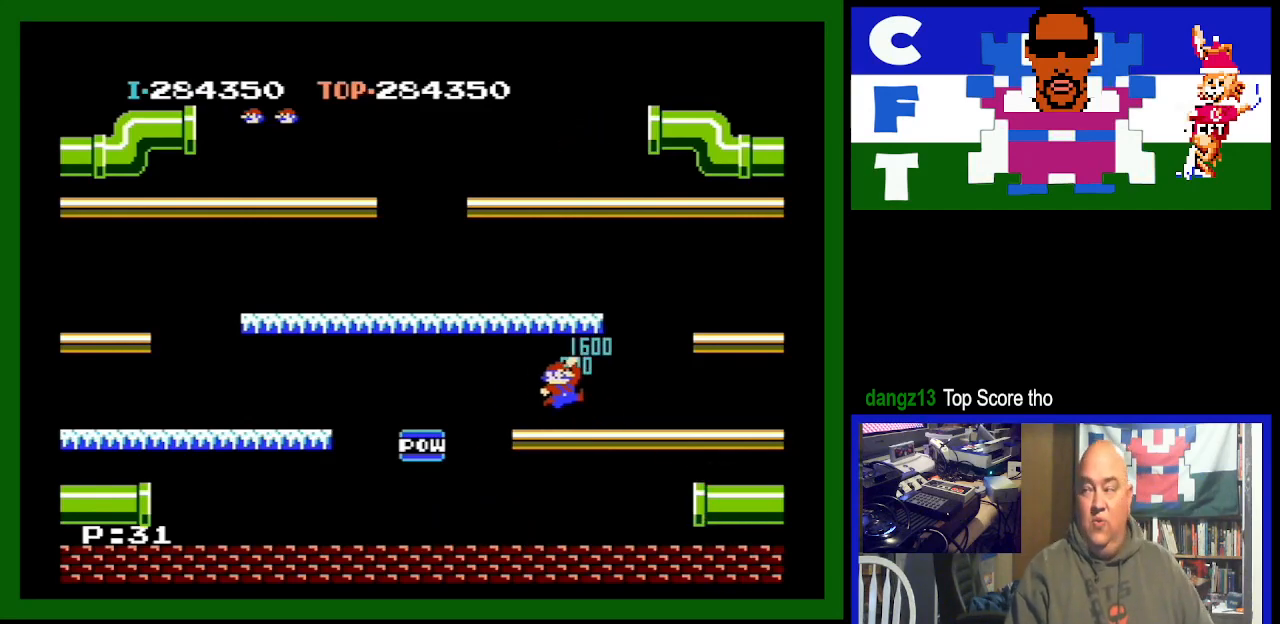
{"buttons": [], "events": []}
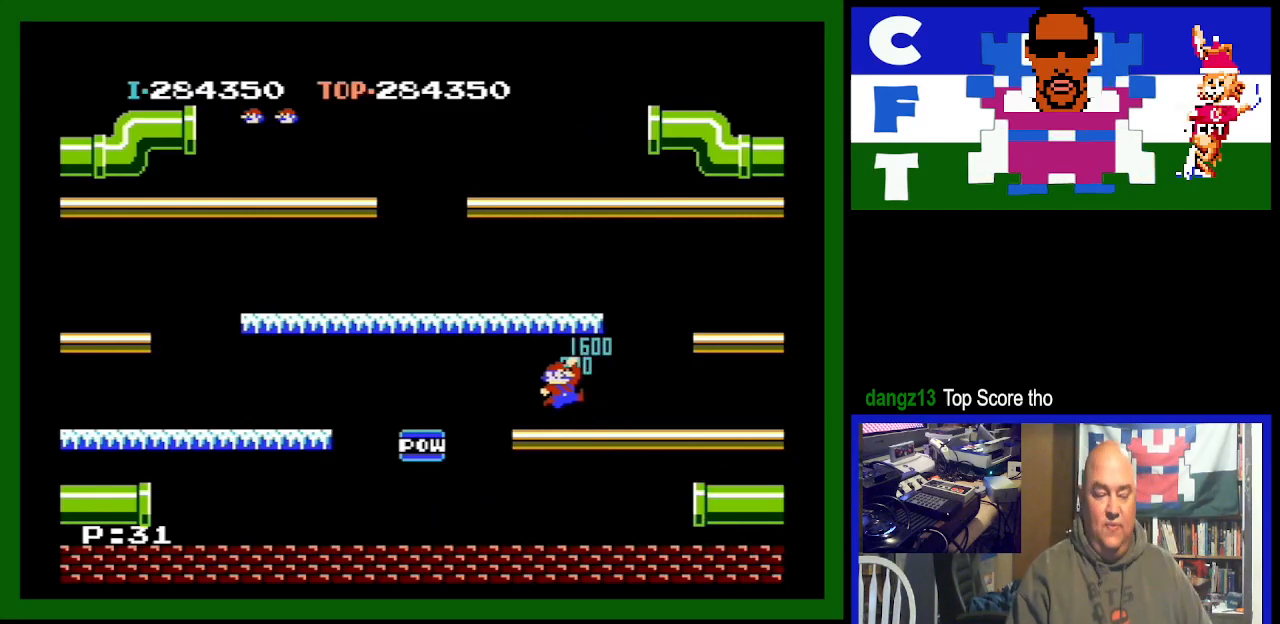
{"buttons": ["DPAD_RIGHT"], "events": [[67, "DPAD_RIGHT", "down"]]}
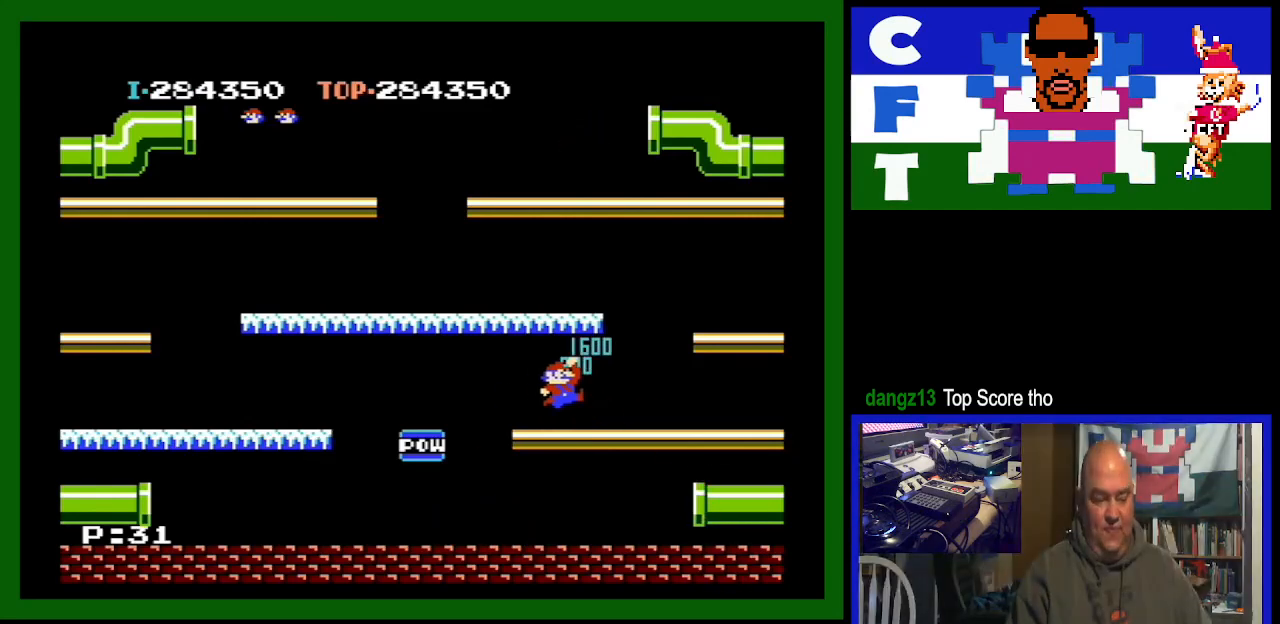
{"buttons": ["DPAD_RIGHT"], "events": []}
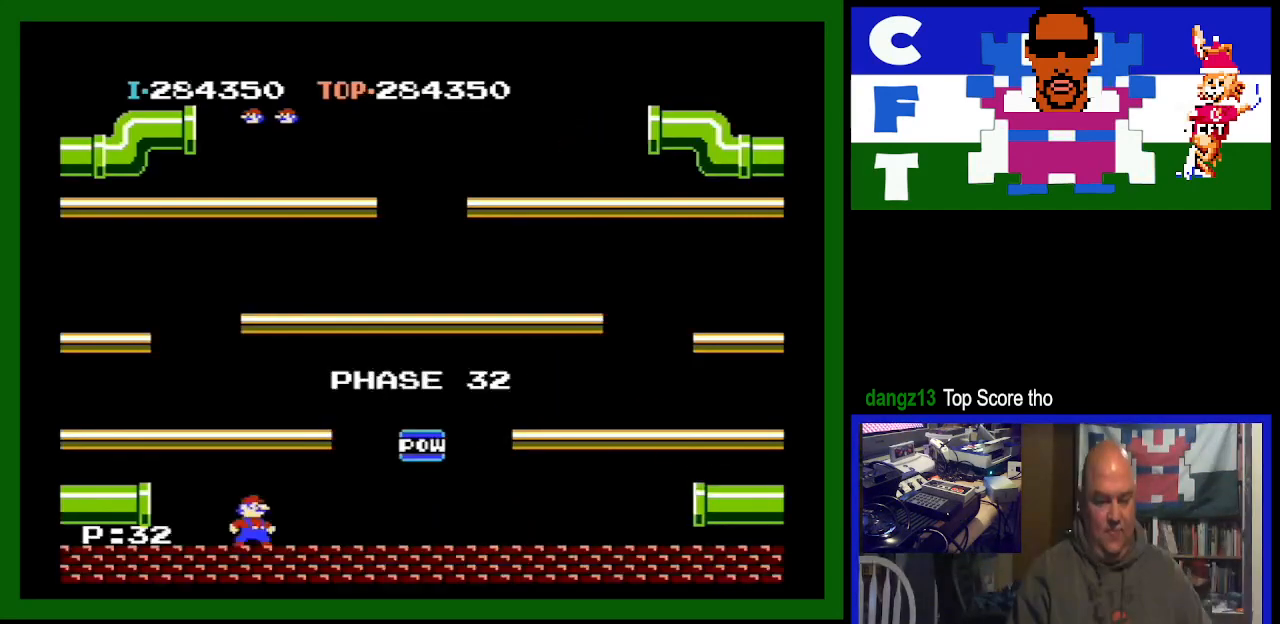
{"buttons": ["DPAD_RIGHT"], "events": []}
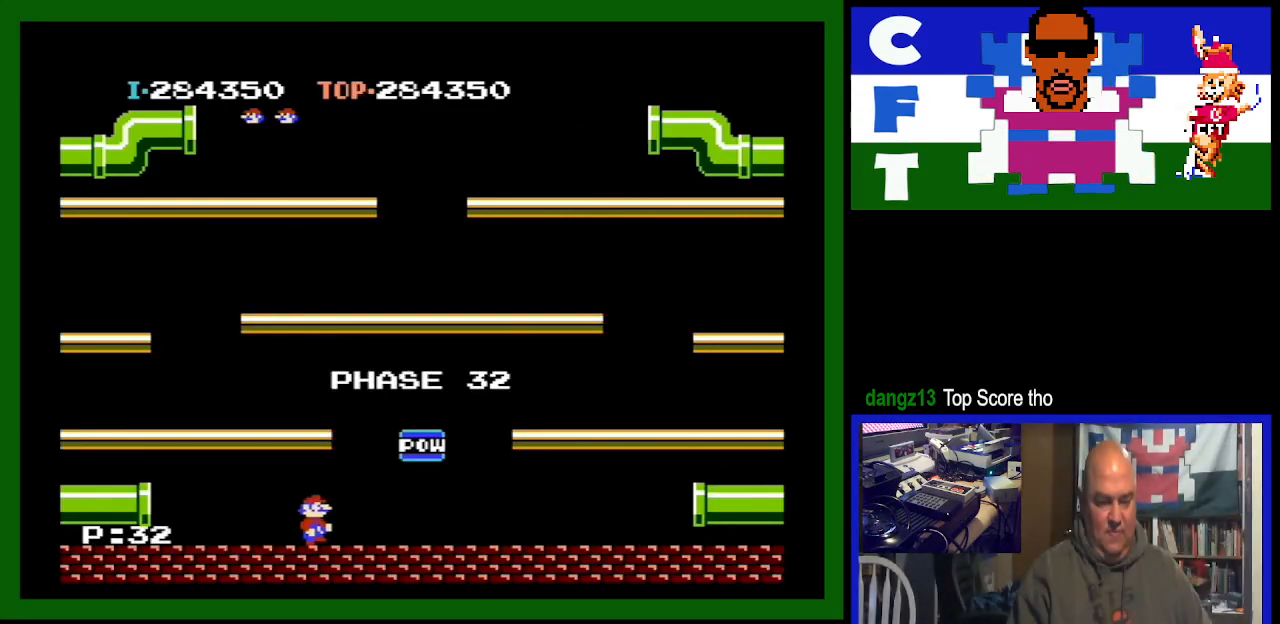
{"buttons": ["DPAD_LEFT"], "events": [[233, "DPAD_RIGHT", "up"], [267, "DPAD_LEFT", "down"]]}
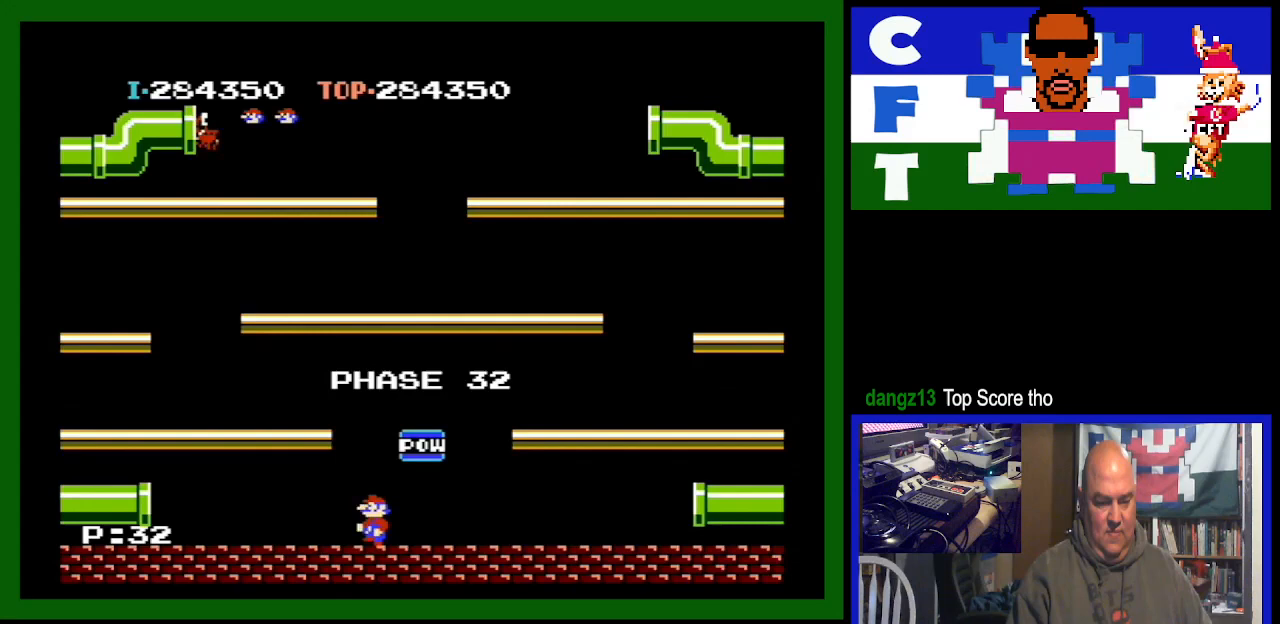
{"buttons": ["DPAD_LEFT"], "events": [[33, "A", "down"], [367, "A", "up"]]}
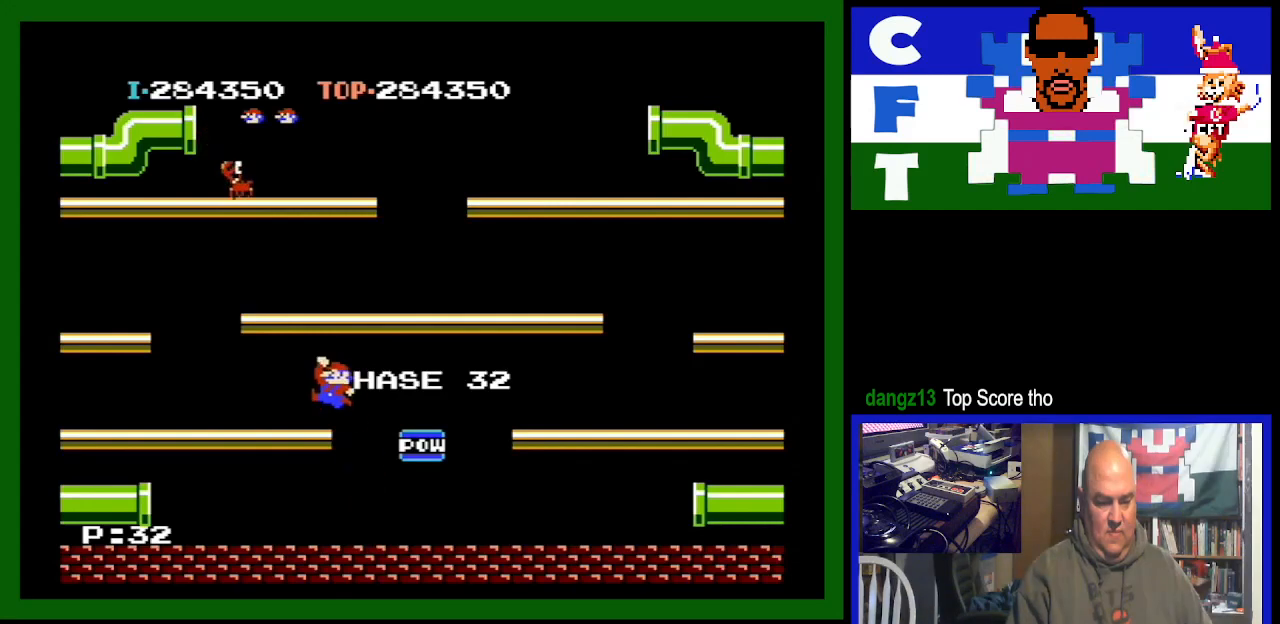
{"buttons": ["DPAD_RIGHT"], "events": [[67, "DPAD_LEFT", "up"], [133, "DPAD_RIGHT", "down"]]}
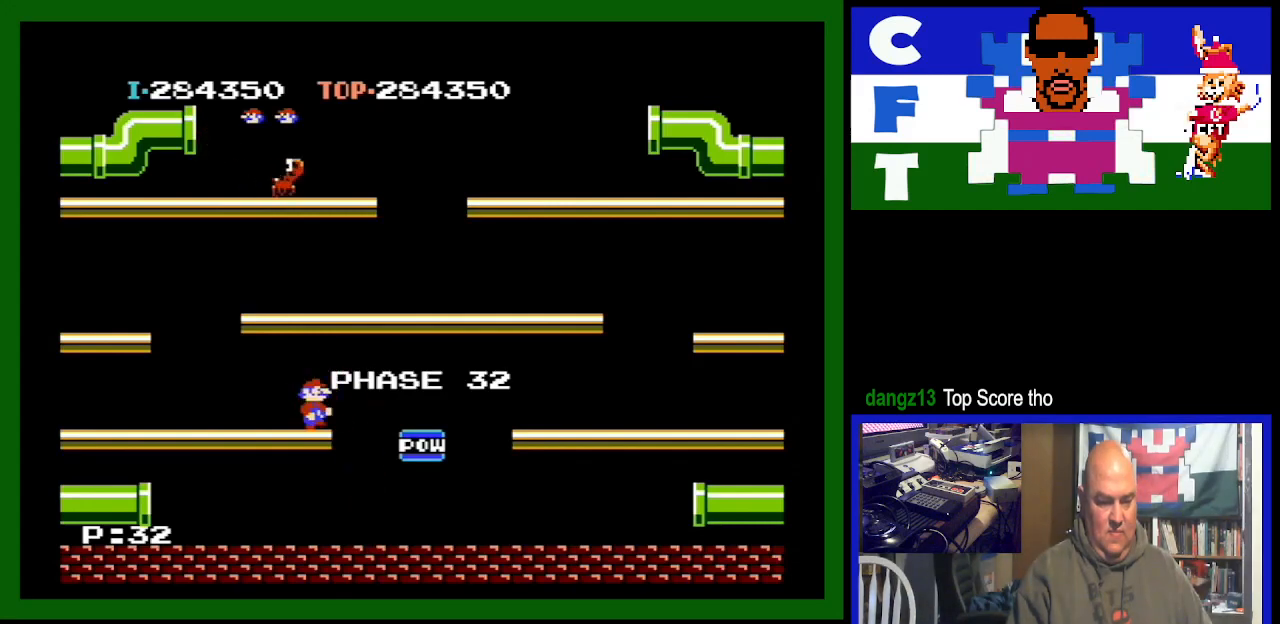
{"buttons": ["DPAD_RIGHT"], "events": [[67, "A", "down"], [233, "A", "up"]]}
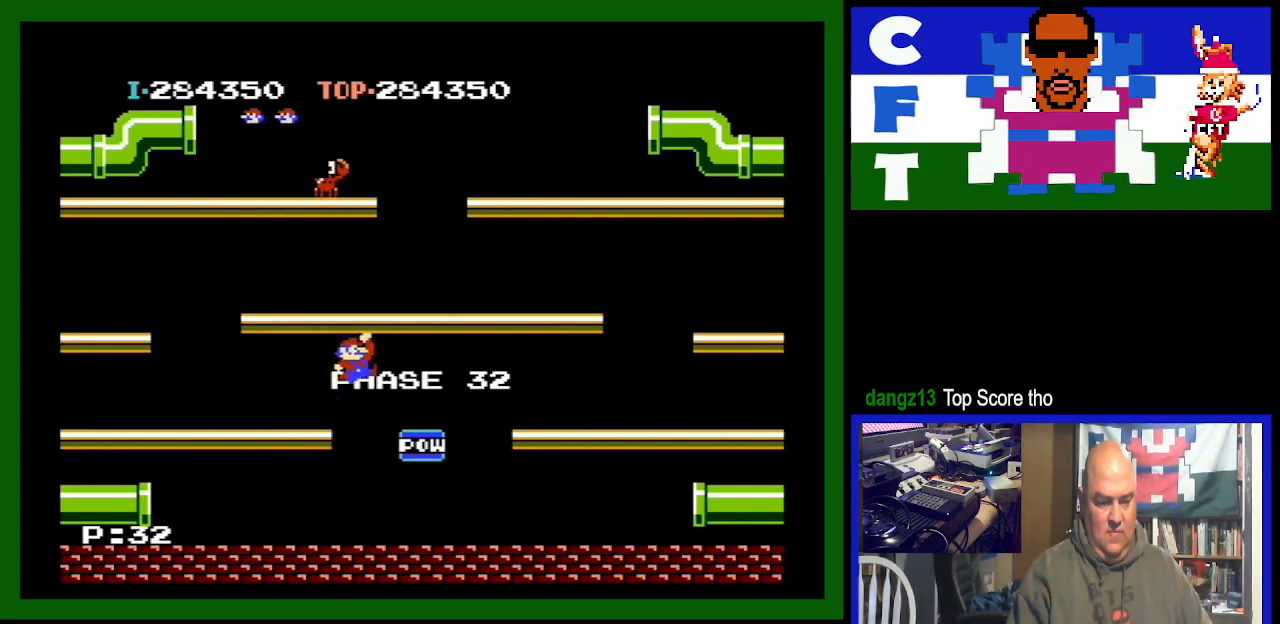
{"buttons": ["DPAD_RIGHT"], "events": []}
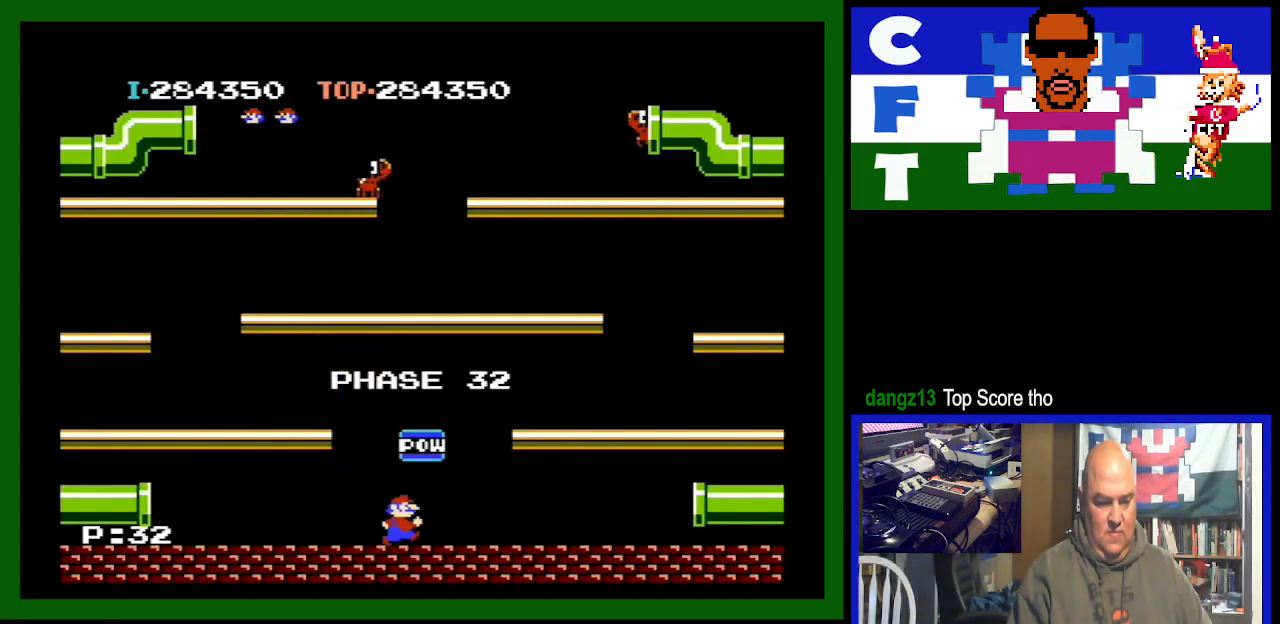
{"buttons": [], "events": [[267, "A", "down"], [433, "A", "up"], [433, "DPAD_RIGHT", "up"]]}
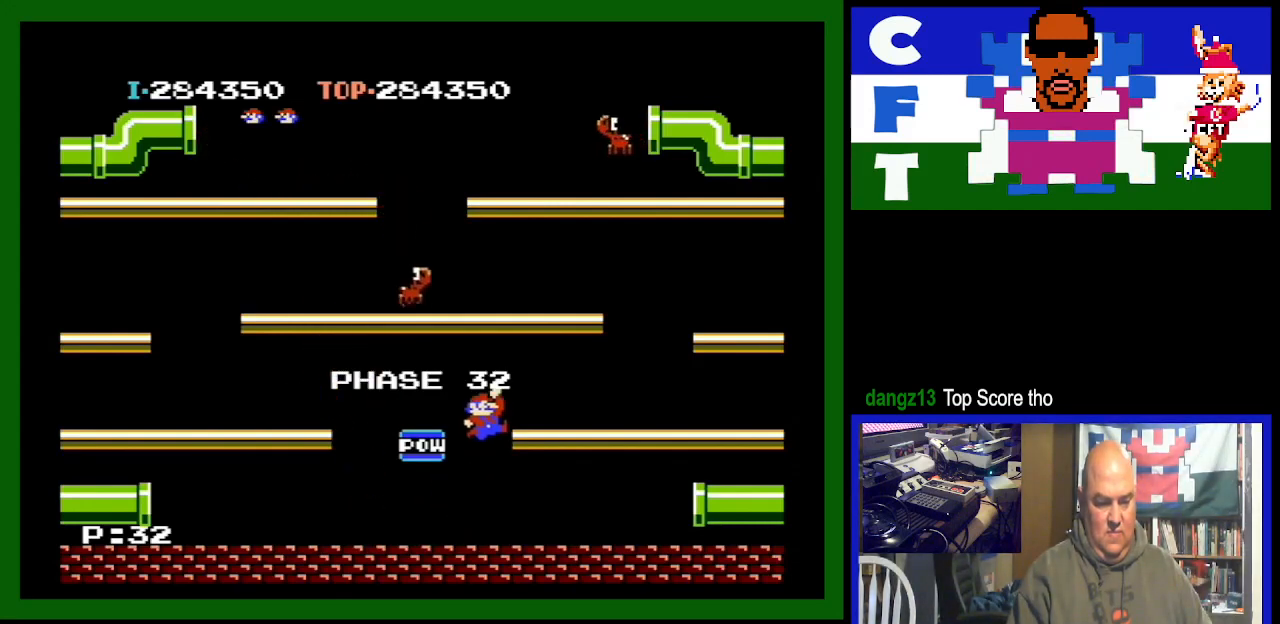
{"buttons": ["DPAD_LEFT"], "events": [[400, "DPAD_LEFT", "down"]]}
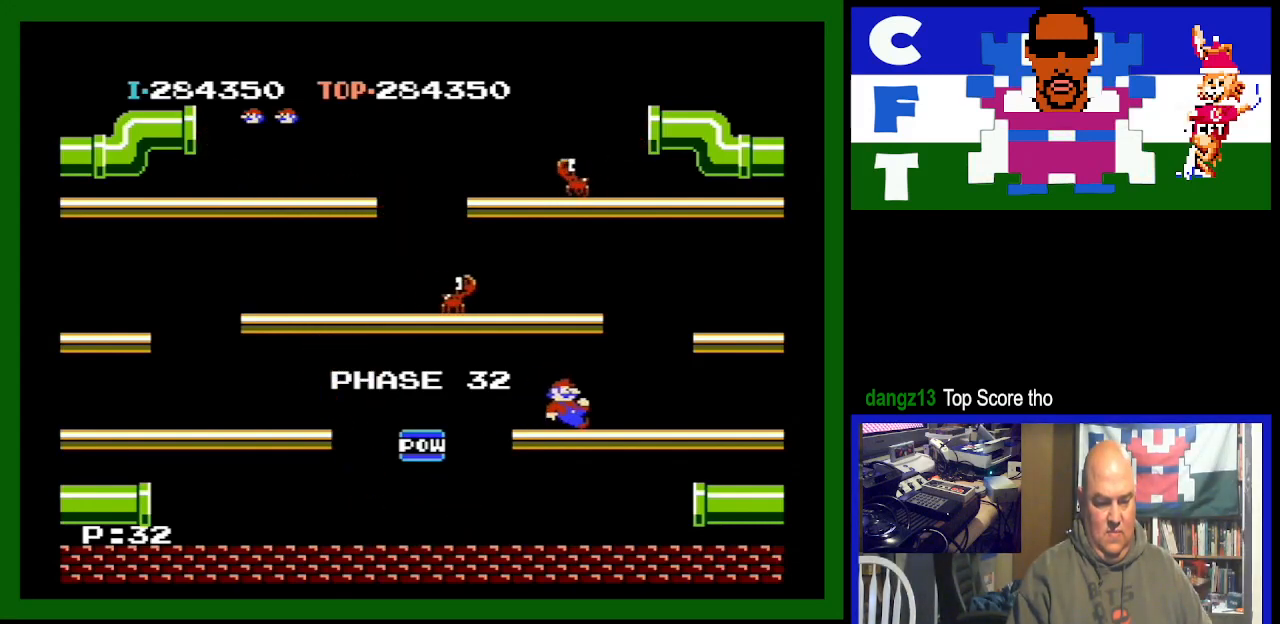
{"buttons": [], "events": [[300, "DPAD_LEFT", "up"]]}
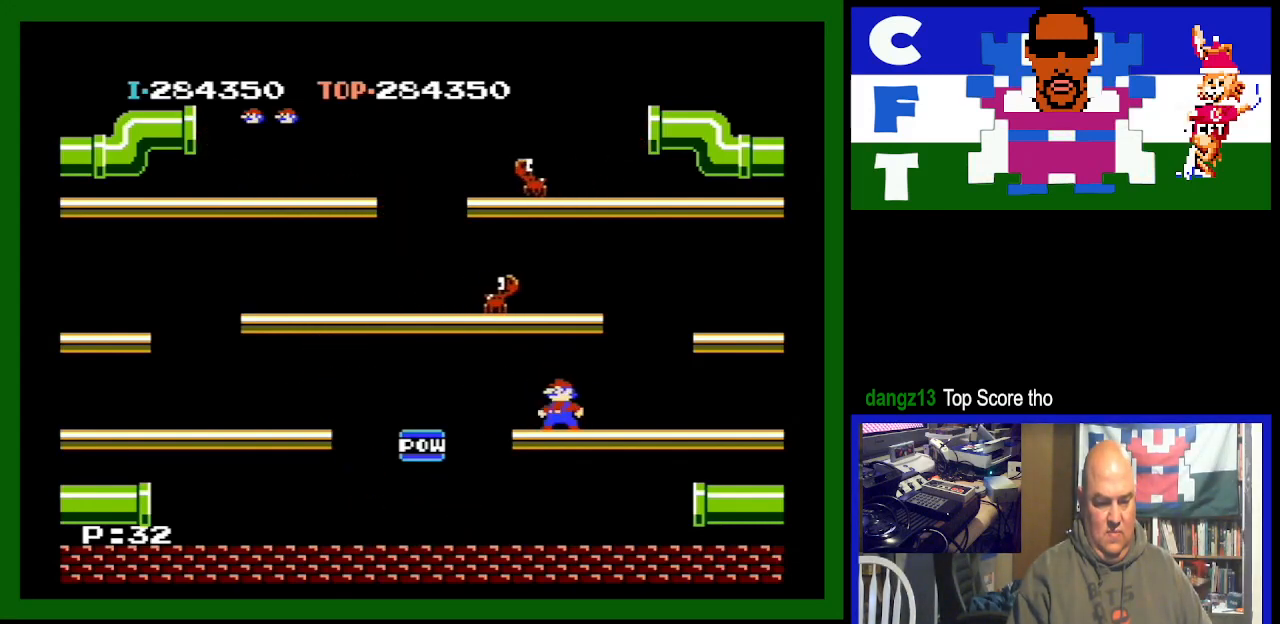
{"buttons": [], "events": []}
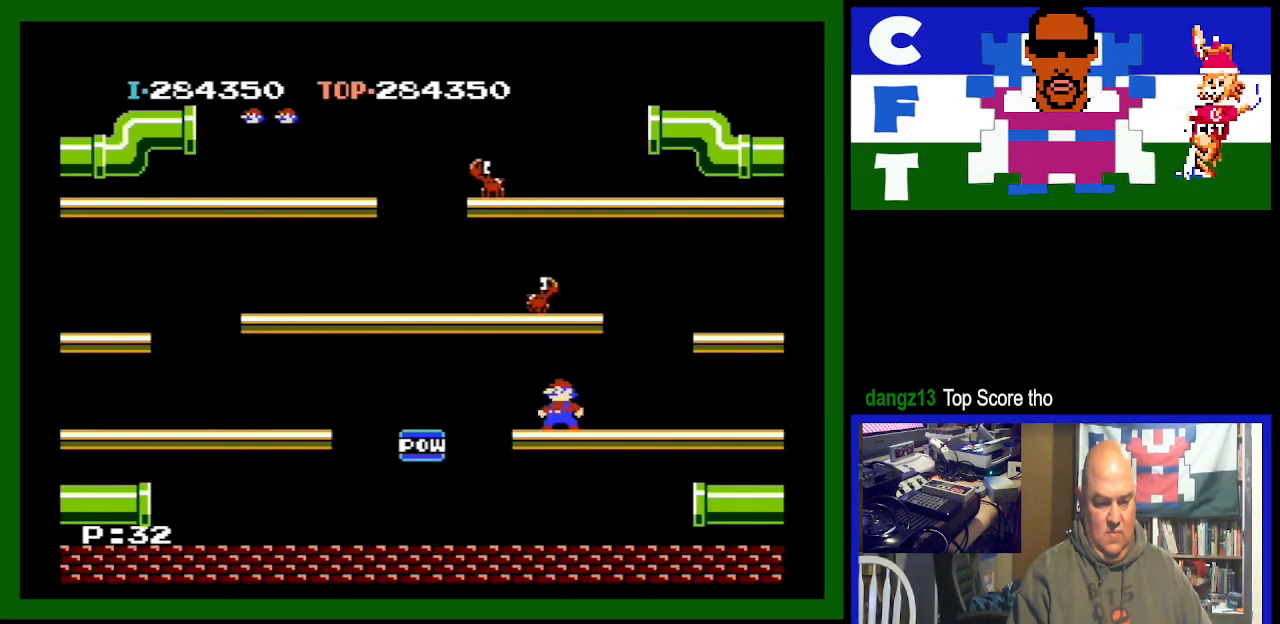
{"buttons": [], "events": [[100, "A", "down"], [233, "A", "up"]]}
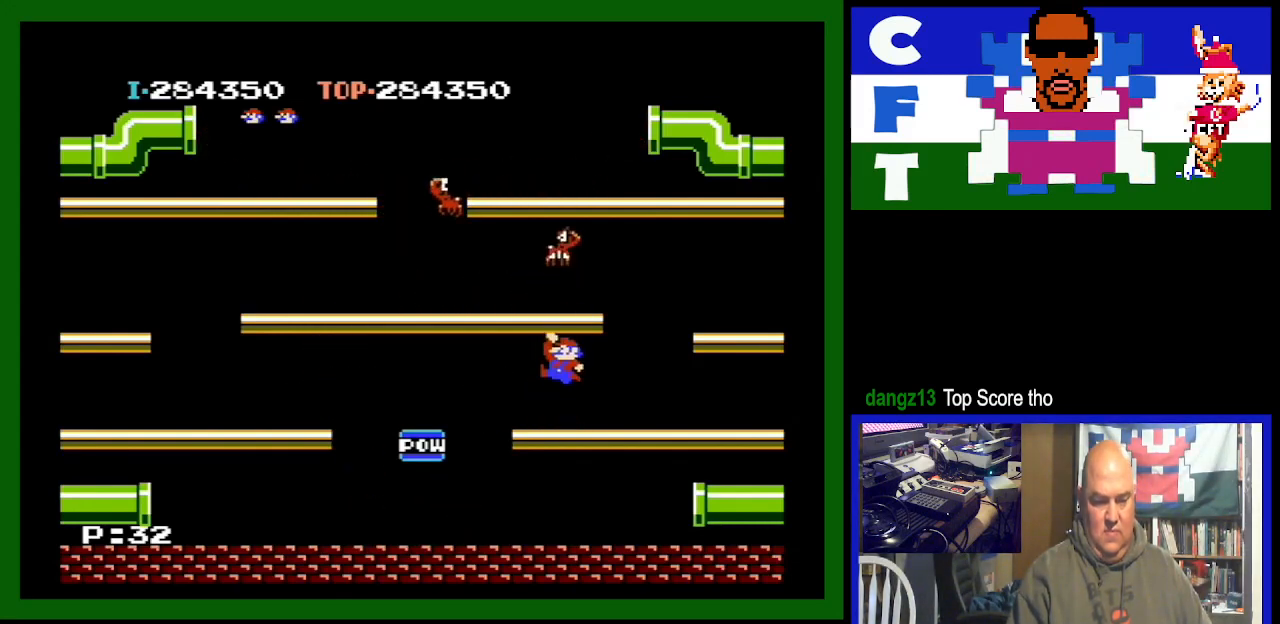
{"buttons": ["A"], "events": [[367, "A", "down"]]}
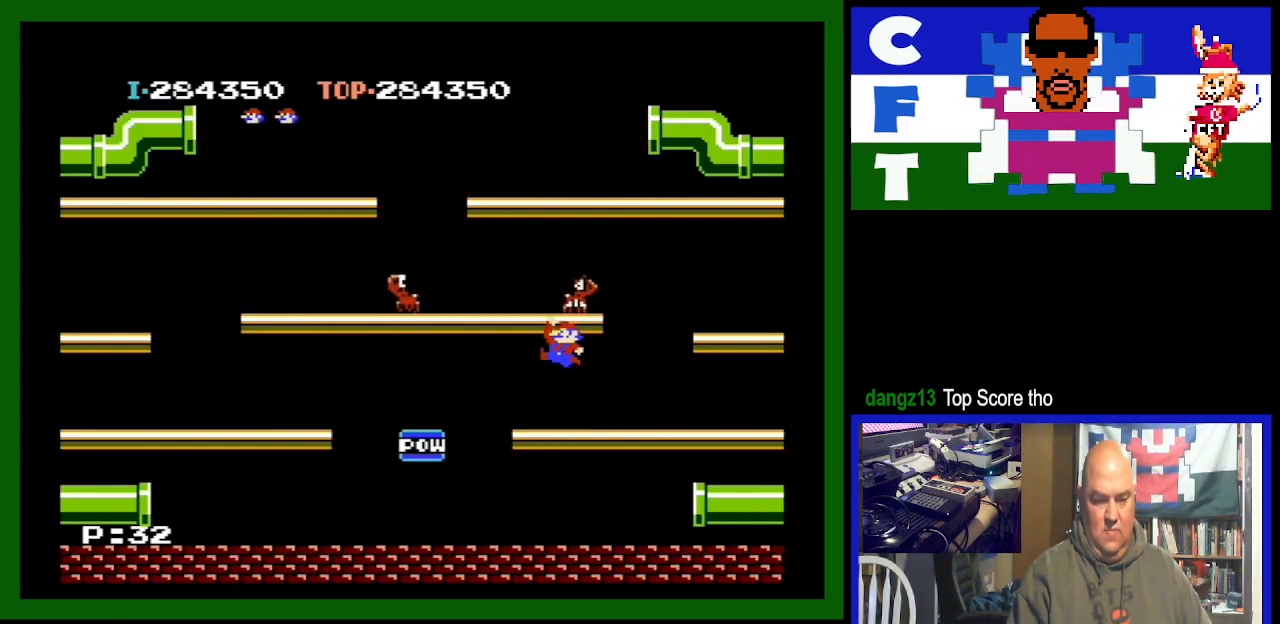
{"buttons": ["DPAD_RIGHT"], "events": [[133, "A", "up"], [133, "DPAD_RIGHT", "down"]]}